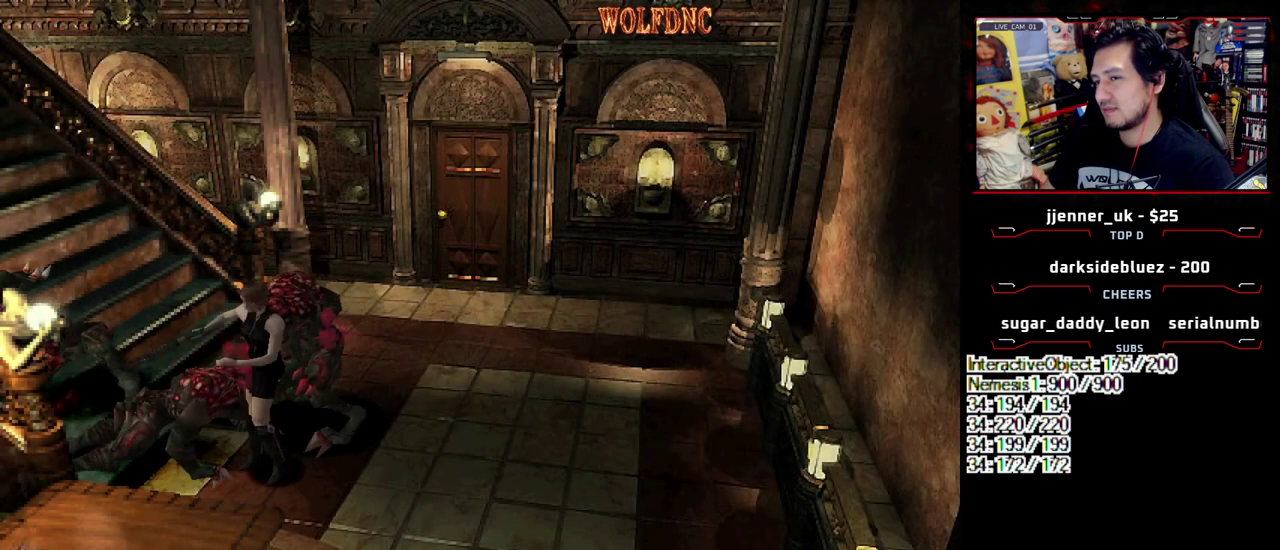
Gameplay with a controller (PlayStation layout); each line is a JSON object with the inputs held at the frame after it. "events" lists button and stick changes between this image and that frame as [ms after this image, input, new state], when the widget could be followed in between. Not read: L3 R3.
{"buttons": ["DPAD_LEFT"], "events": [[383, "DPAD_LEFT", "down"]]}
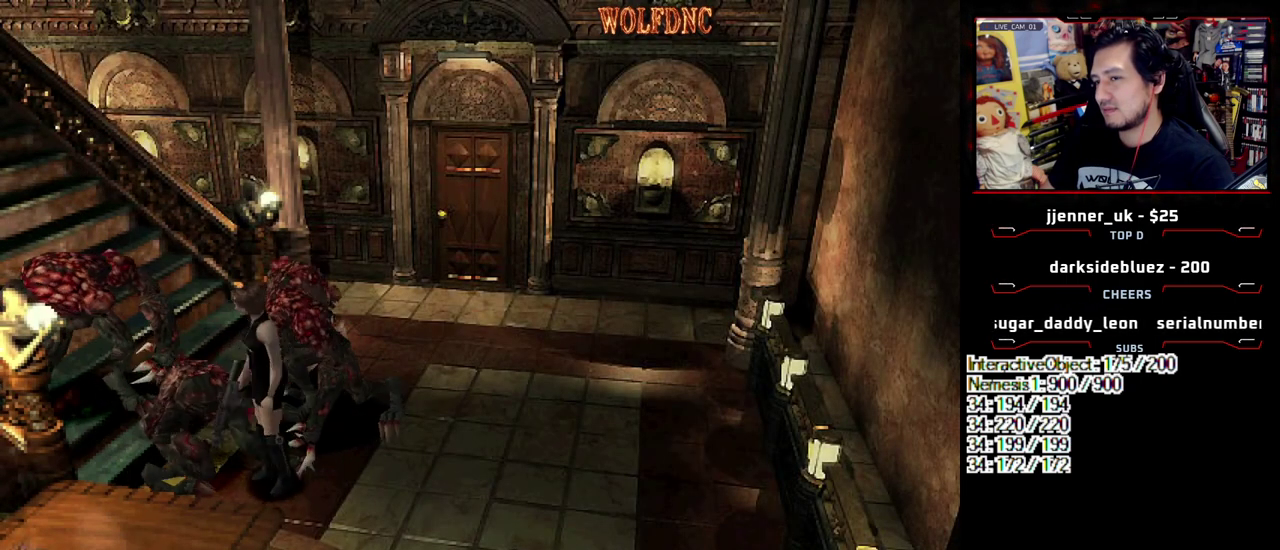
{"buttons": ["SQUARE", "DPAD_UP", "DPAD_LEFT"], "events": [[400, "DPAD_UP", "down"], [400, "SQUARE", "down"]]}
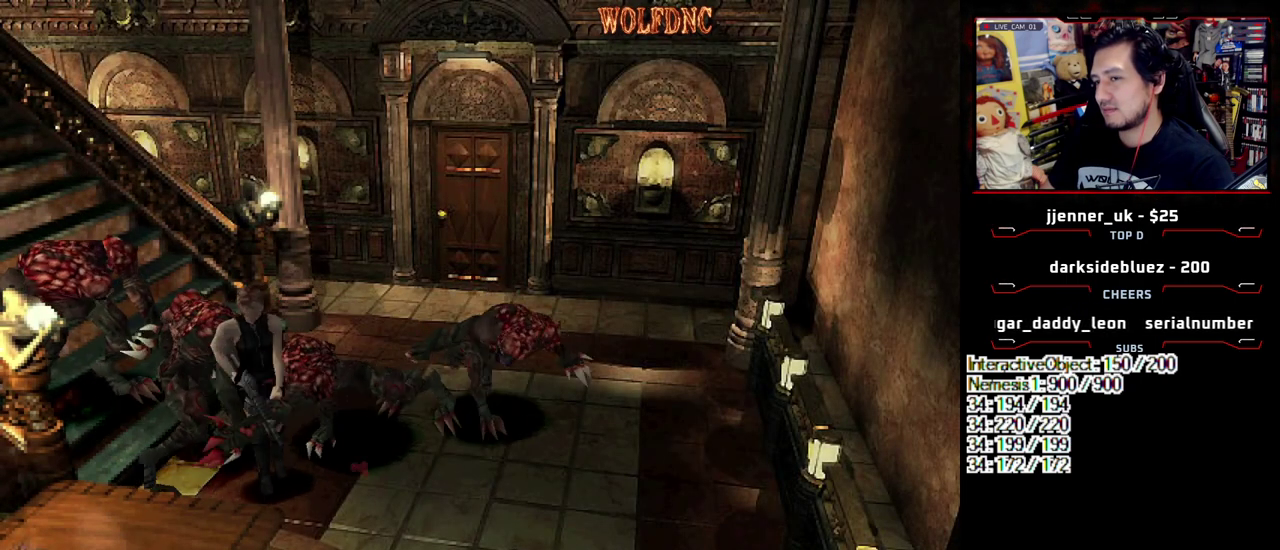
{"buttons": ["SQUARE", "DPAD_UP", "DPAD_LEFT"], "events": [[183, "DPAD_LEFT", "up"], [383, "DPAD_LEFT", "down"]]}
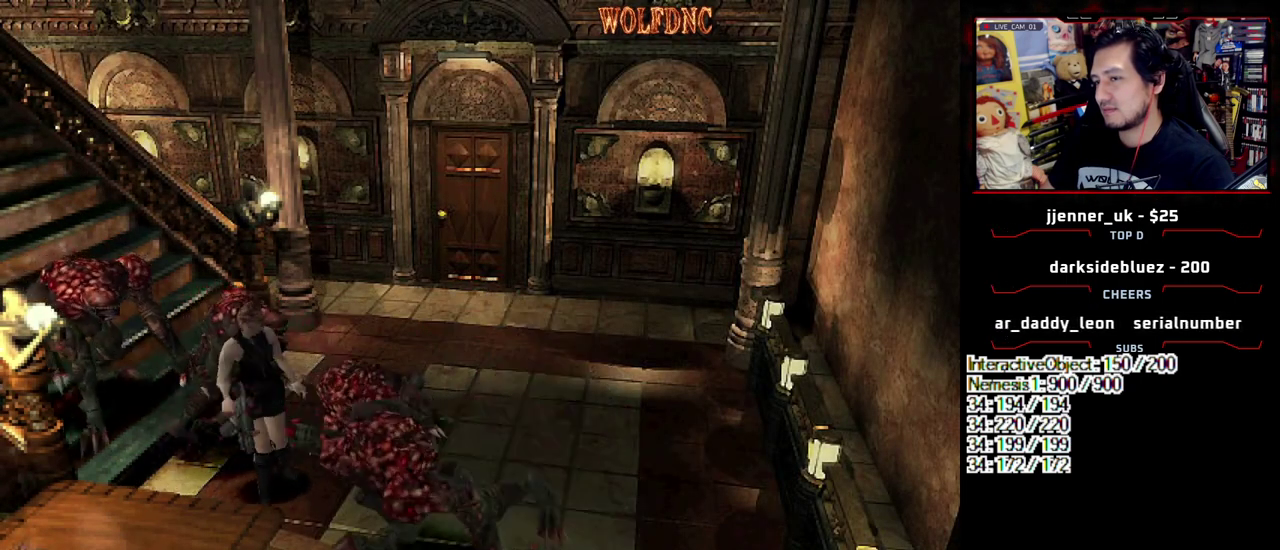
{"buttons": ["SQUARE", "DPAD_UP", "DPAD_LEFT"], "events": []}
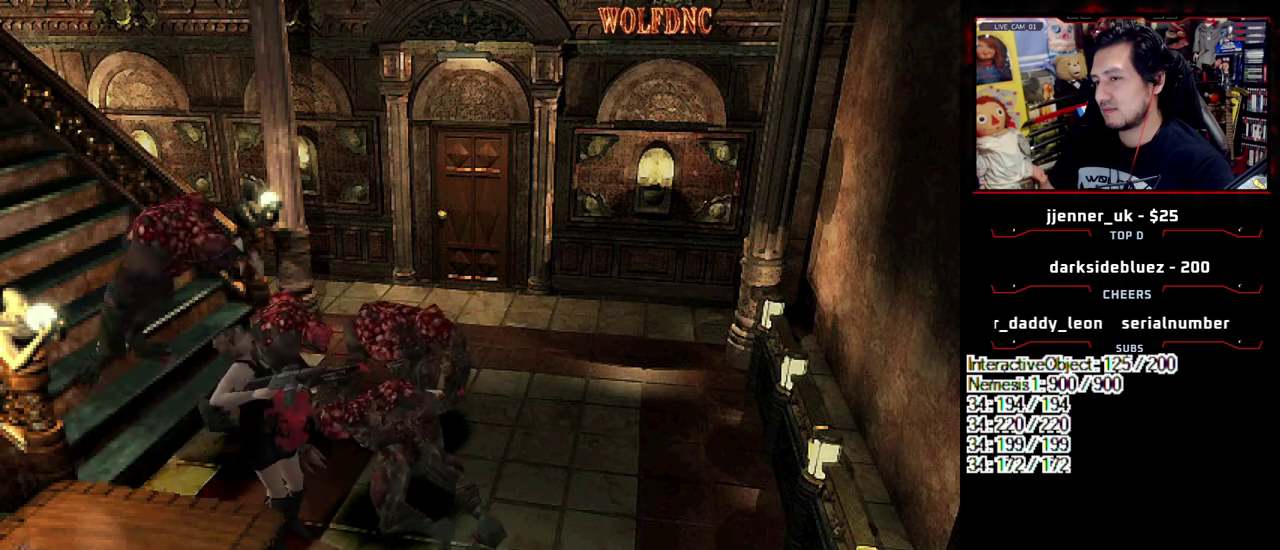
{"buttons": ["SQUARE", "DPAD_UP", "DPAD_RIGHT"], "events": [[83, "DPAD_LEFT", "up"], [500, "DPAD_RIGHT", "down"]]}
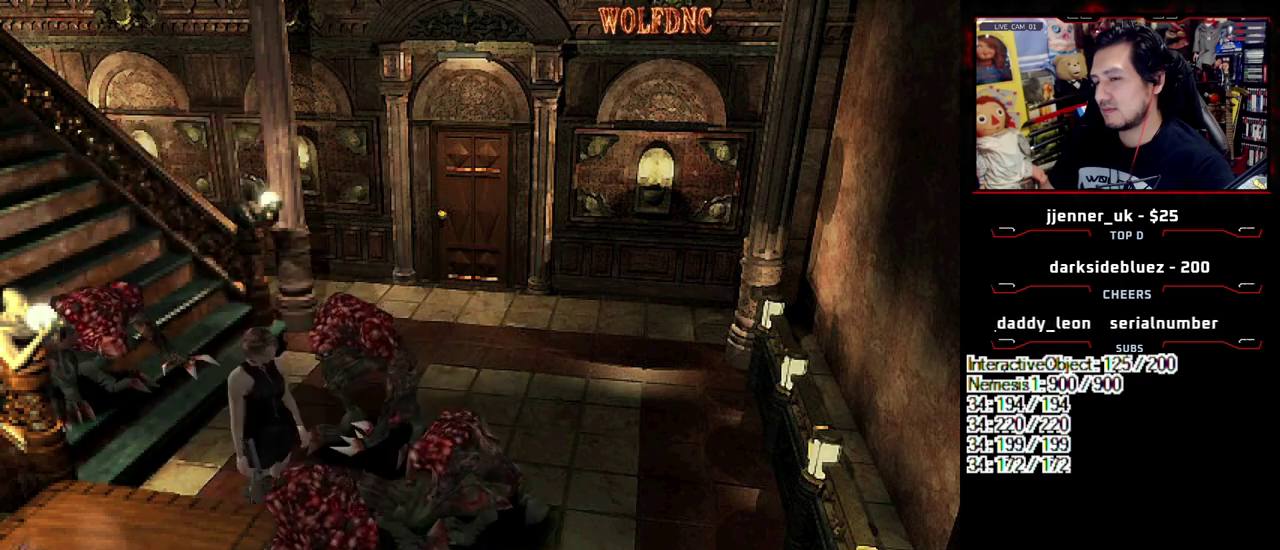
{"buttons": ["SQUARE", "DPAD_UP", "DPAD_LEFT"], "events": [[133, "DPAD_RIGHT", "up"], [333, "DPAD_LEFT", "down"]]}
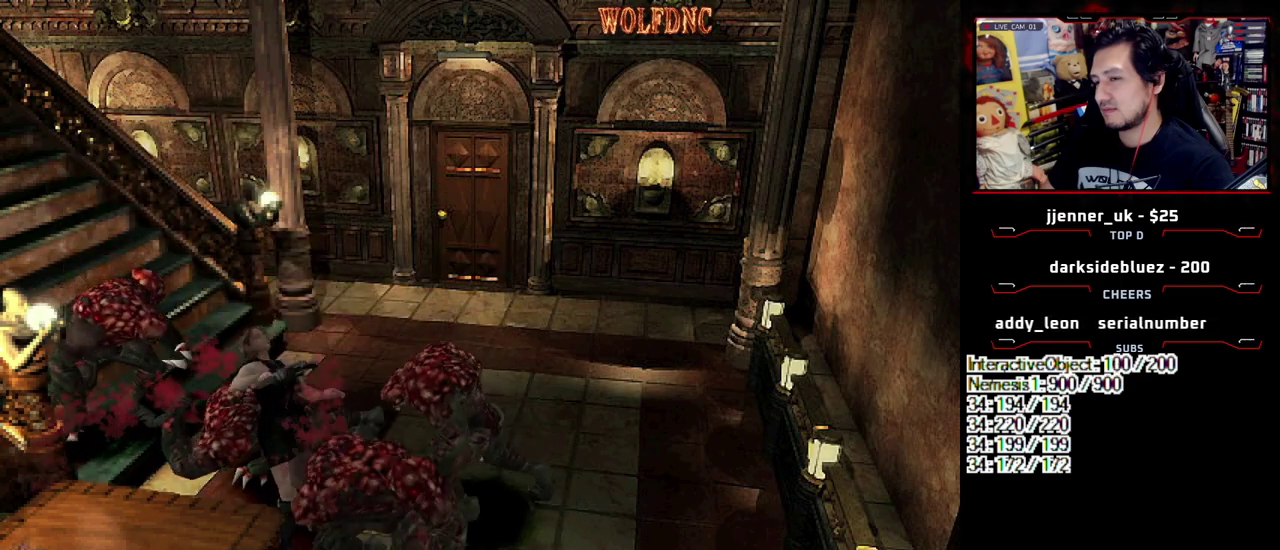
{"buttons": ["SQUARE", "DPAD_UP", "DPAD_LEFT"], "events": []}
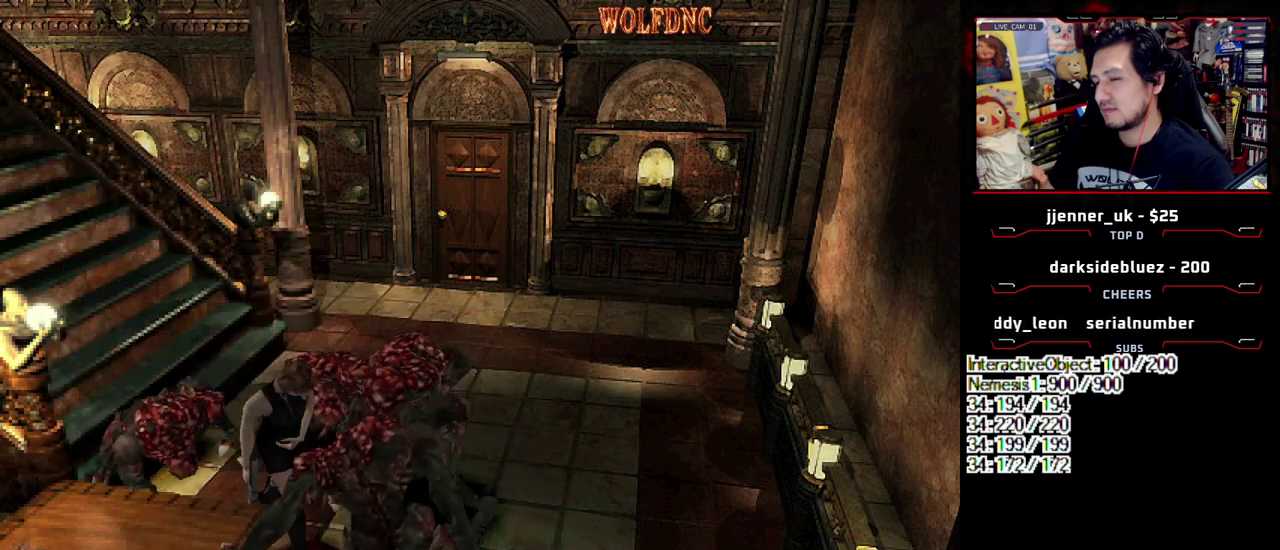
{"buttons": ["SQUARE", "DPAD_UP"], "events": [[400, "DPAD_LEFT", "up"]]}
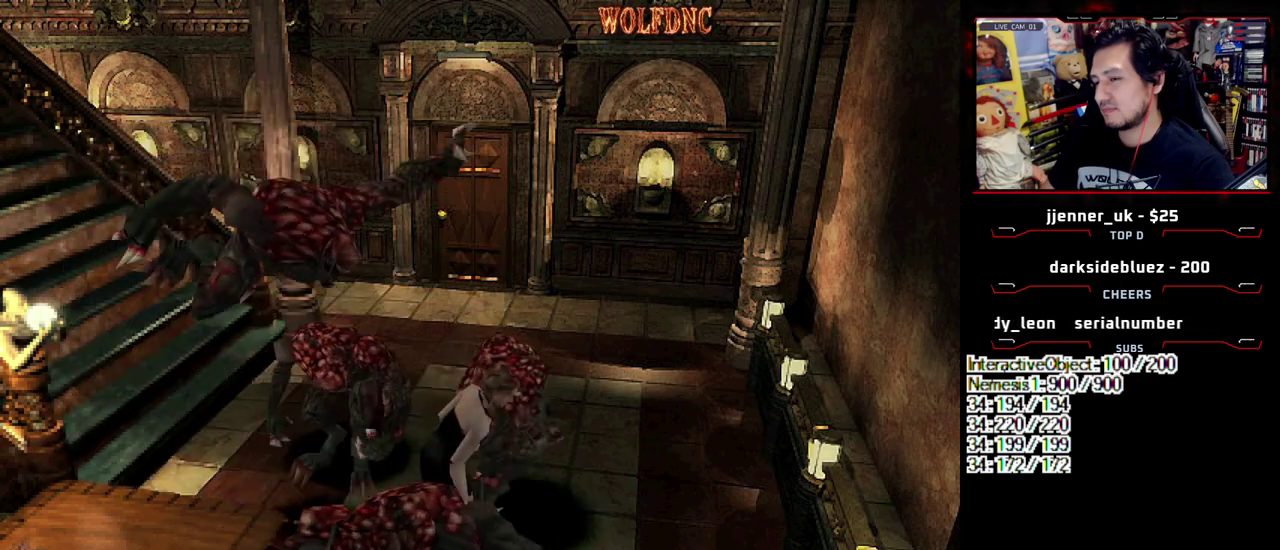
{"buttons": ["SQUARE", "DPAD_UP", "DPAD_LEFT"], "events": [[50, "DPAD_LEFT", "down"]]}
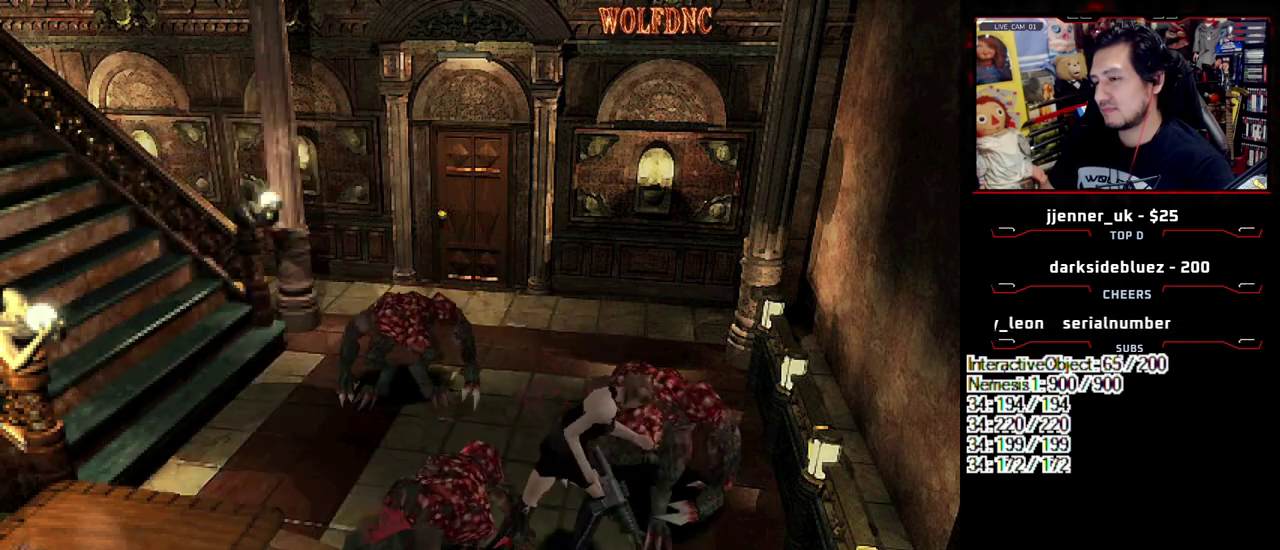
{"buttons": ["SQUARE", "DPAD_UP", "DPAD_LEFT"], "events": []}
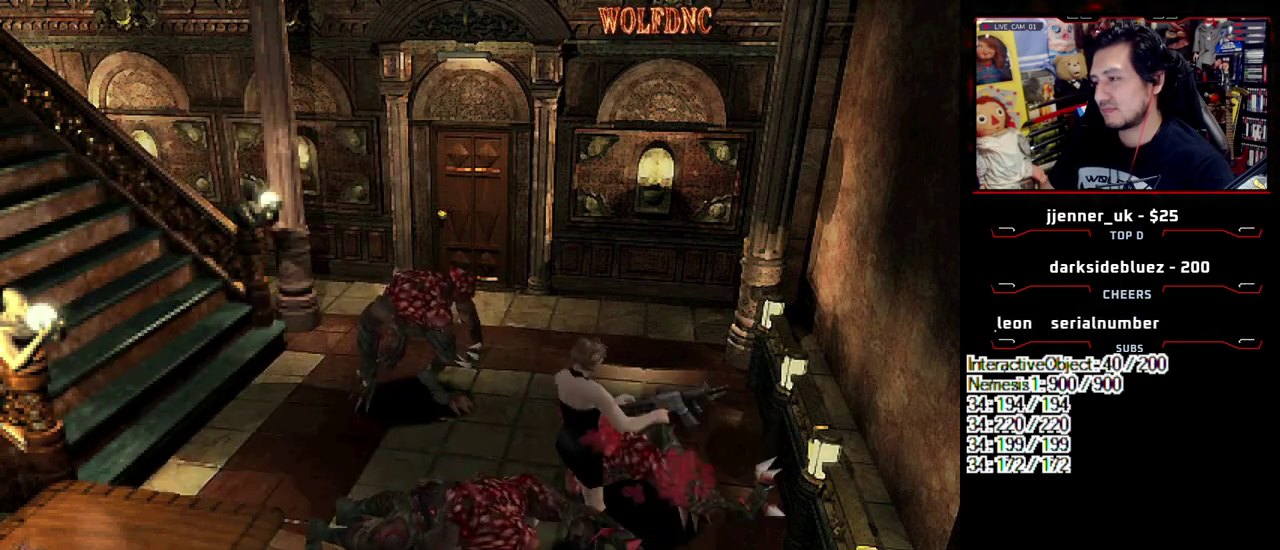
{"buttons": ["SQUARE", "DPAD_UP", "DPAD_LEFT"], "events": []}
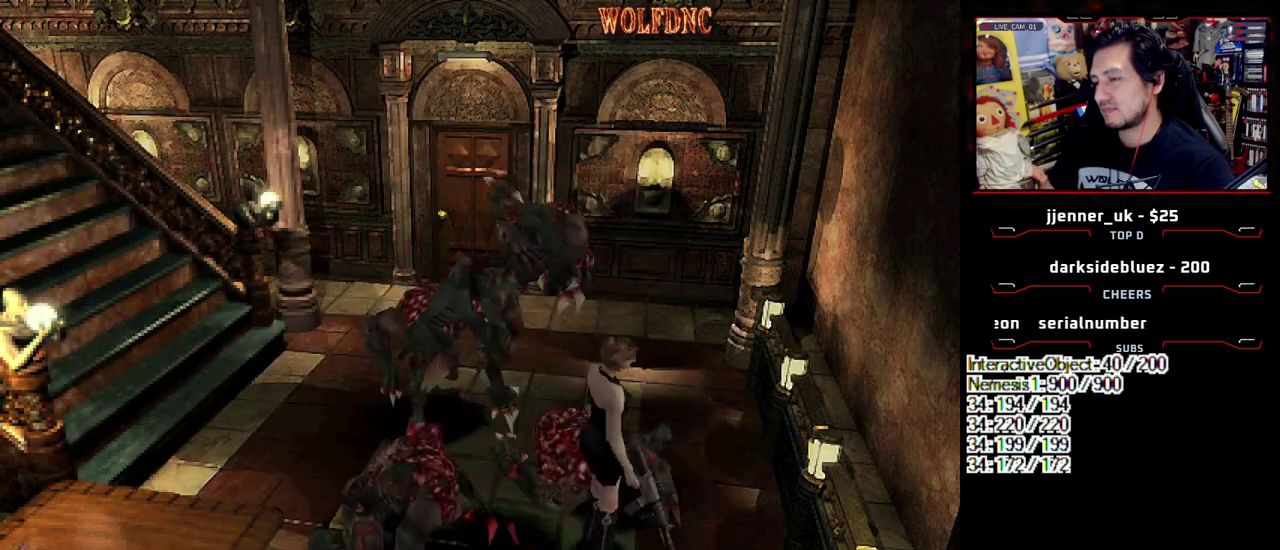
{"buttons": ["SQUARE", "DPAD_UP", "DPAD_LEFT"], "events": []}
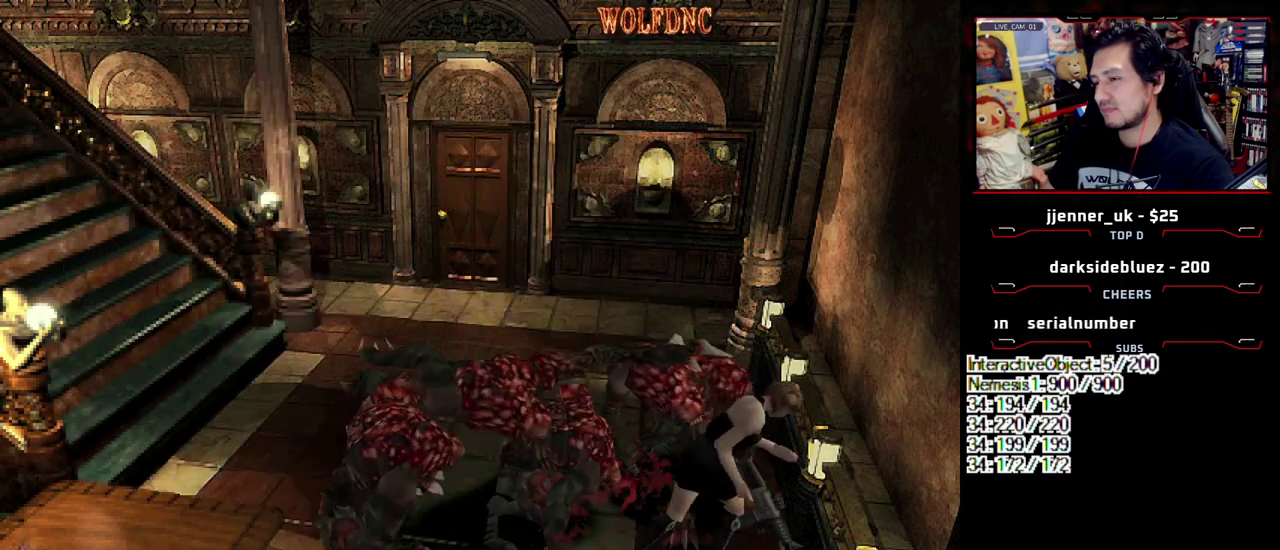
{"buttons": ["SQUARE", "DPAD_UP", "DPAD_LEFT"], "events": []}
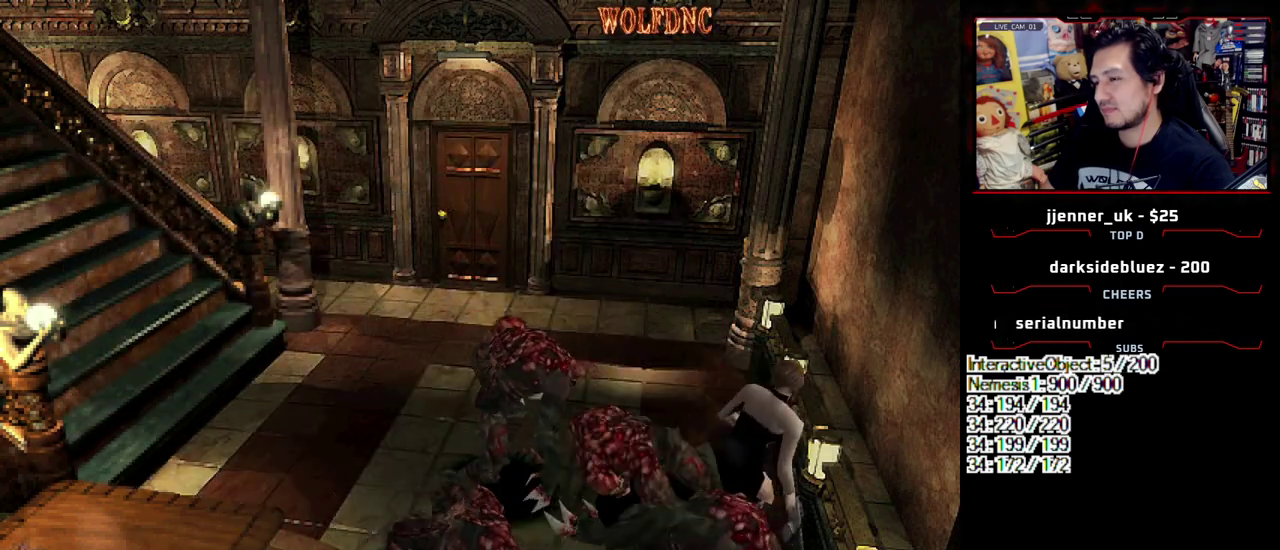
{"buttons": ["SQUARE", "DPAD_UP", "DPAD_LEFT"], "events": []}
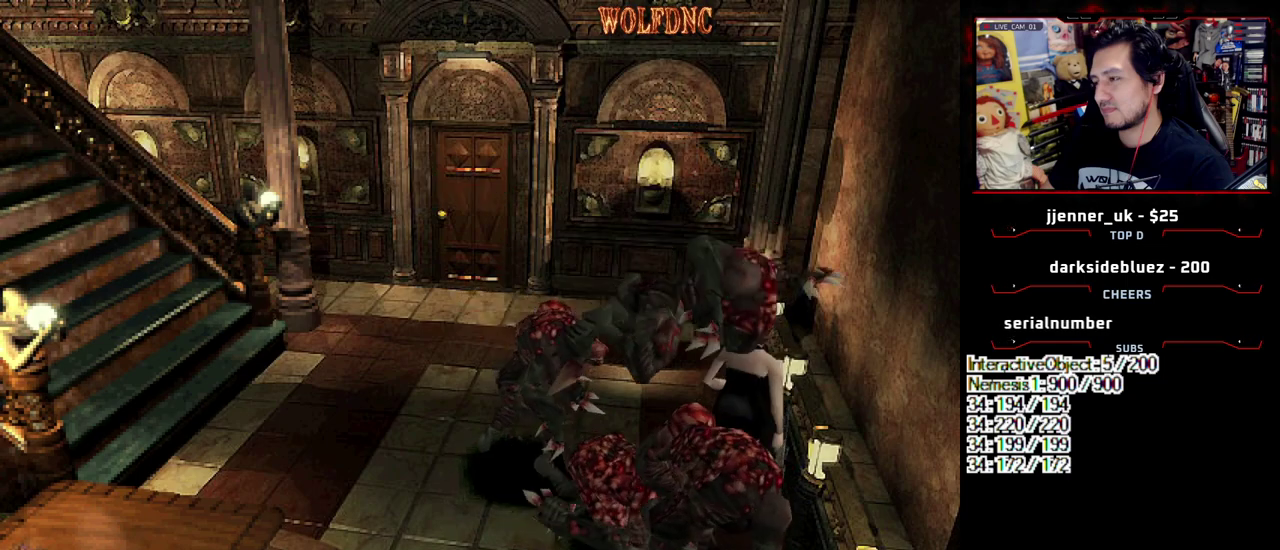
{"buttons": ["SQUARE", "DPAD_UP", "DPAD_LEFT"], "events": []}
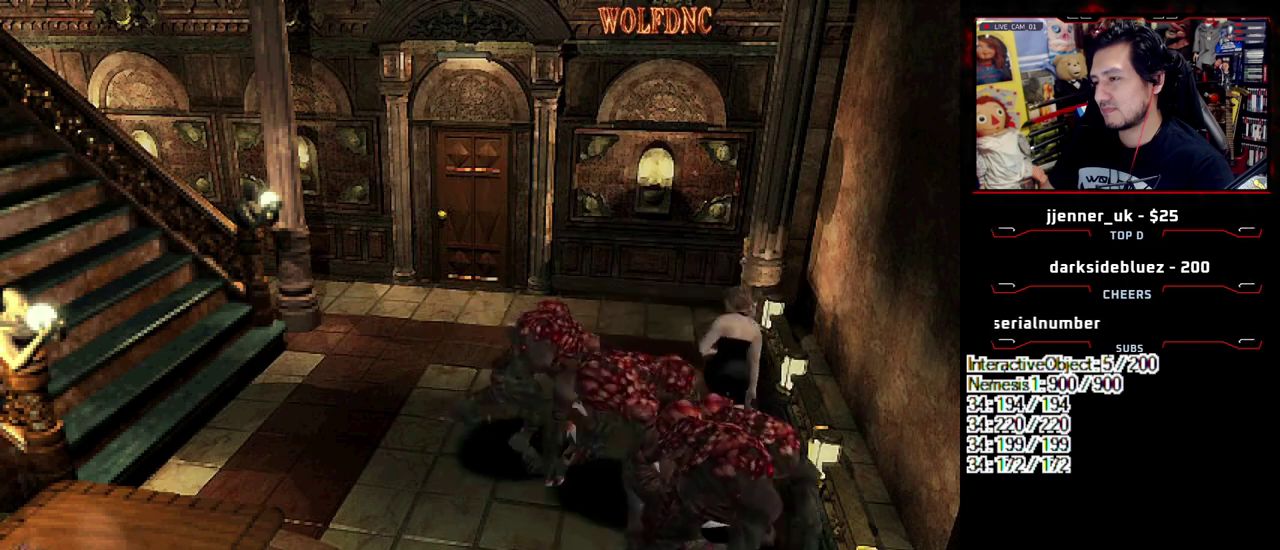
{"buttons": ["CIRCLE", "SQUARE", "DPAD_UP", "DPAD_LEFT"], "events": [[483, "CIRCLE", "down"]]}
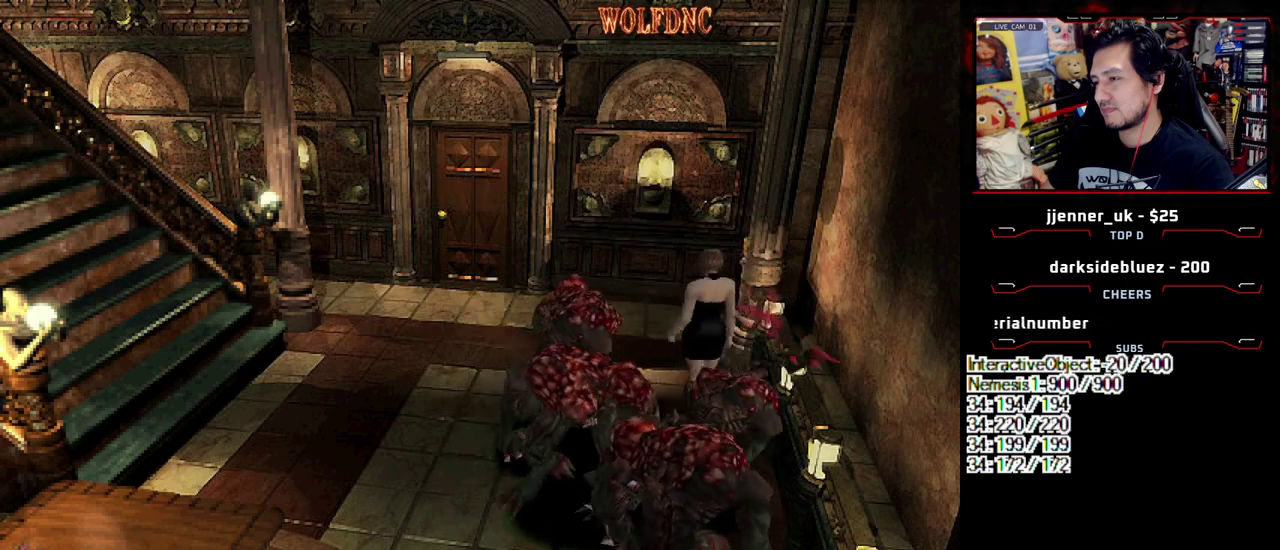
{"buttons": [], "events": [[167, "CIRCLE", "up"], [267, "DPAD_LEFT", "up"], [267, "DPAD_UP", "up"], [267, "SQUARE", "up"]]}
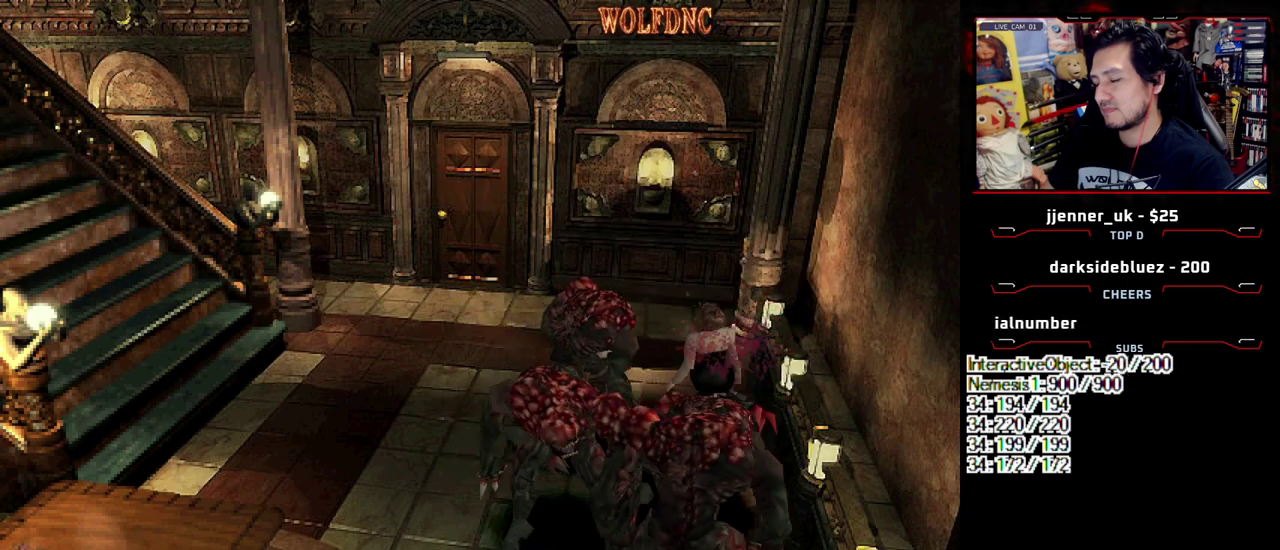
{"buttons": [], "events": []}
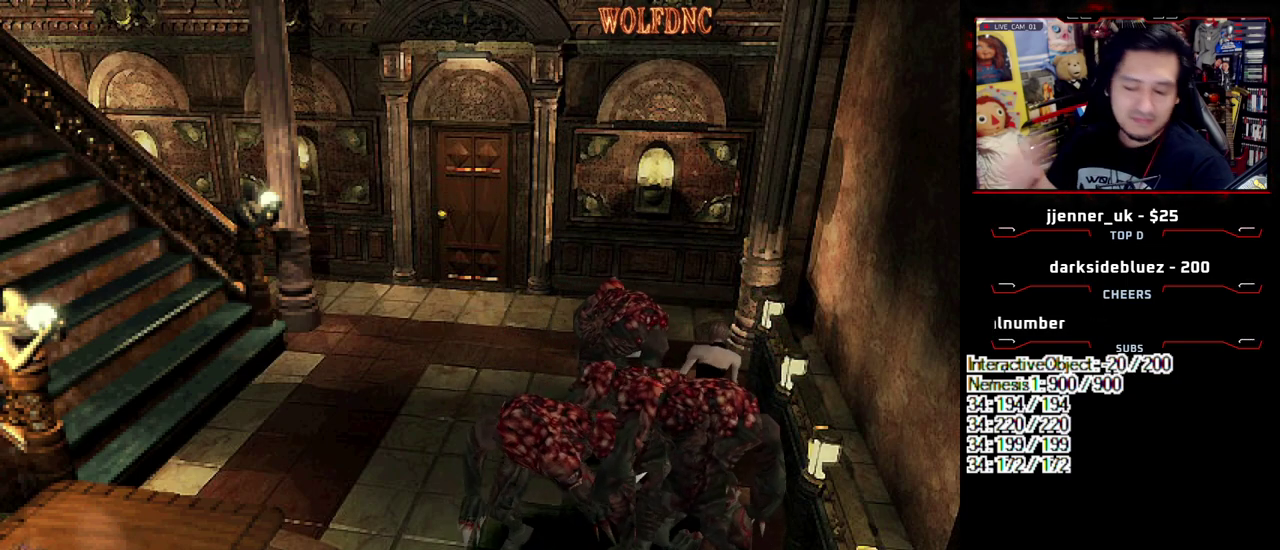
{"buttons": [], "events": []}
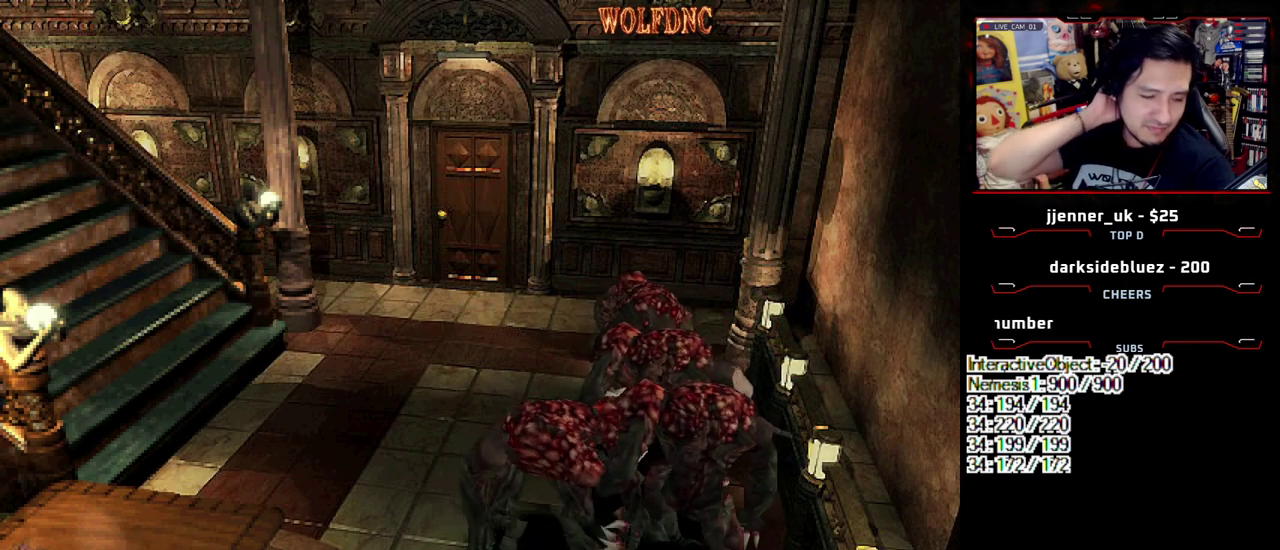
{"buttons": [], "events": []}
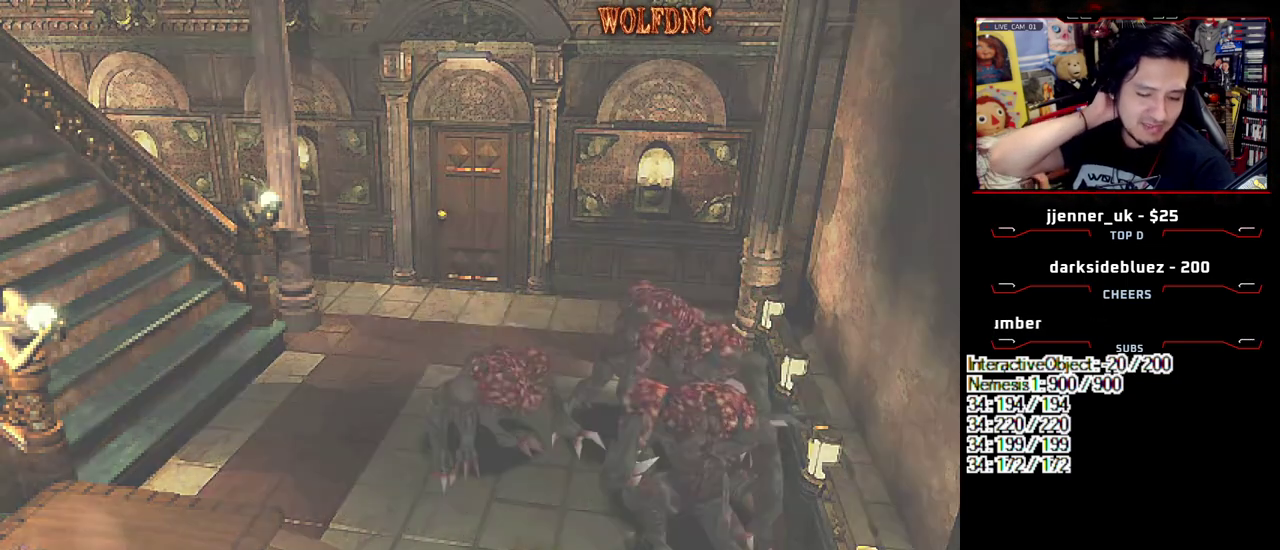
{"buttons": [], "events": []}
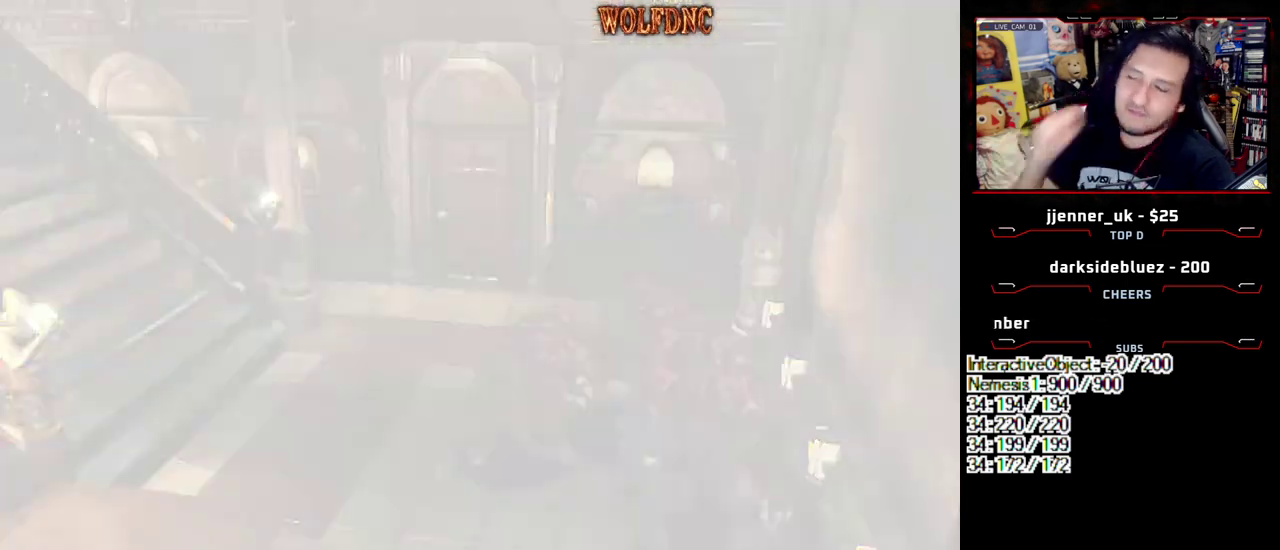
{"buttons": [], "events": []}
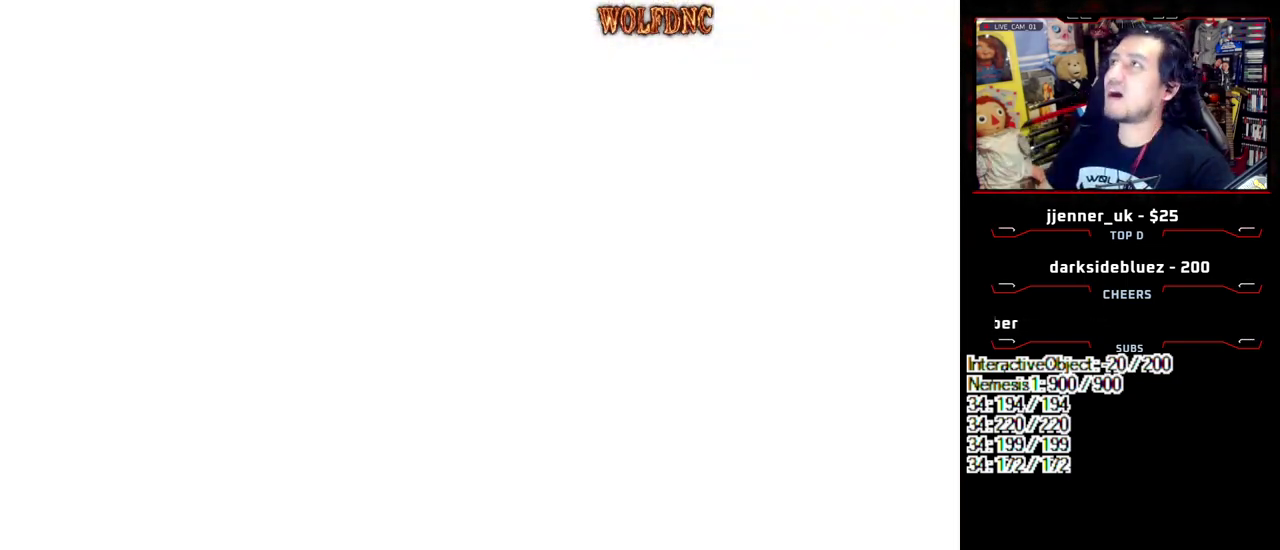
{"buttons": ["SELECT"], "events": [[33, "SELECT", "down"], [133, "SELECT", "up"], [217, "SELECT", "down"], [267, "SELECT", "up"], [500, "SELECT", "down"]]}
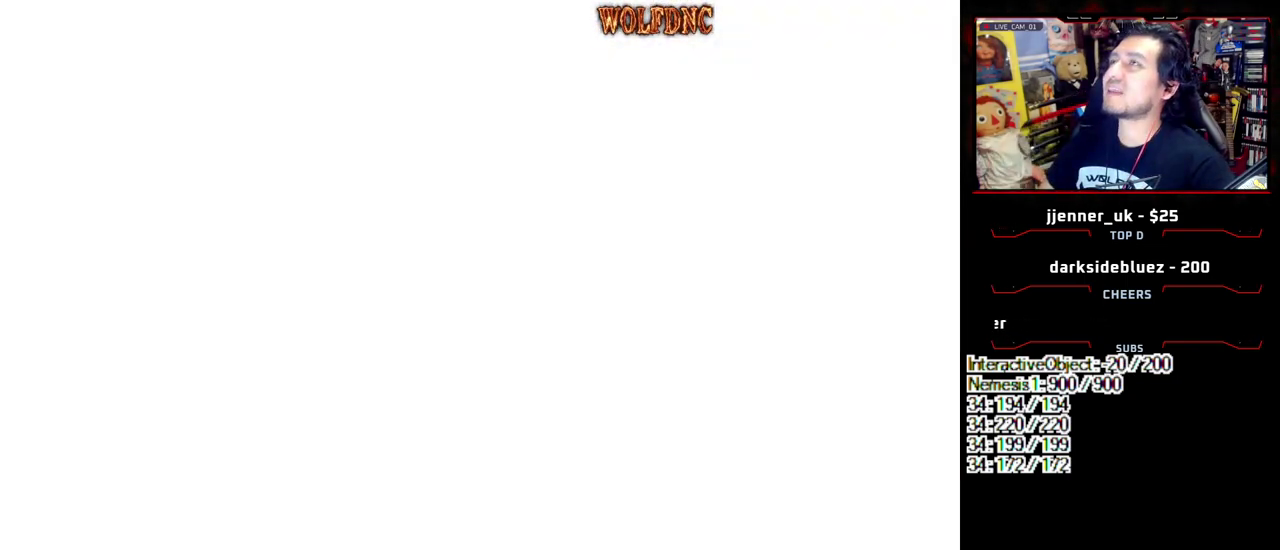
{"buttons": ["SELECT"], "events": [[50, "SELECT", "up"], [133, "SELECT", "down"], [233, "SELECT", "up"], [283, "SELECT", "down"]]}
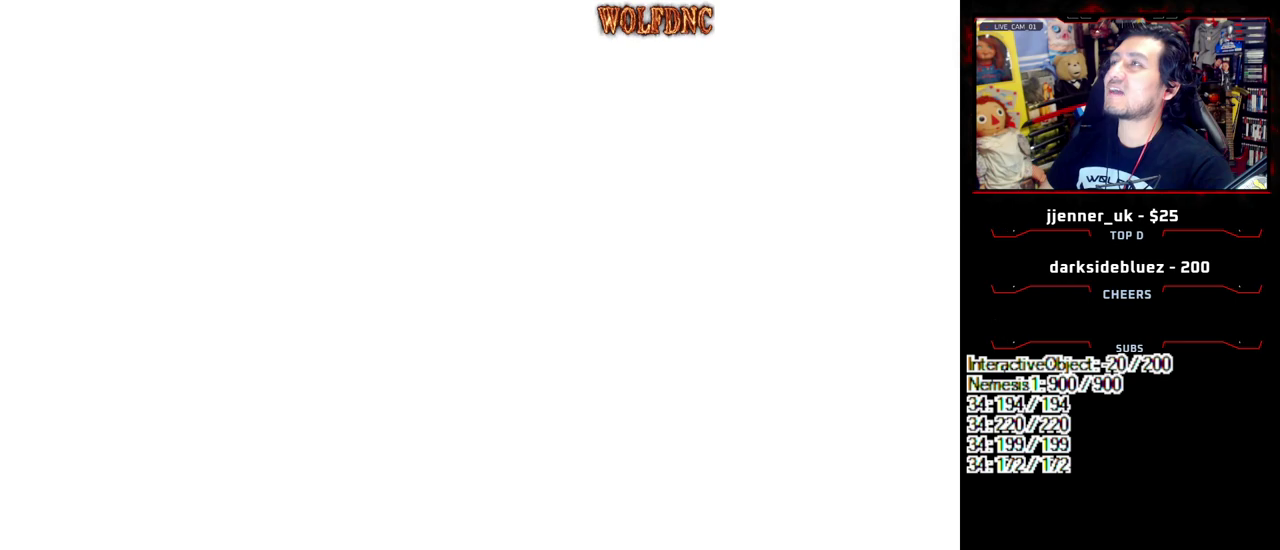
{"buttons": [], "events": [[17, "SELECT", "up"], [250, "SELECT", "down"], [300, "SELECT", "up"]]}
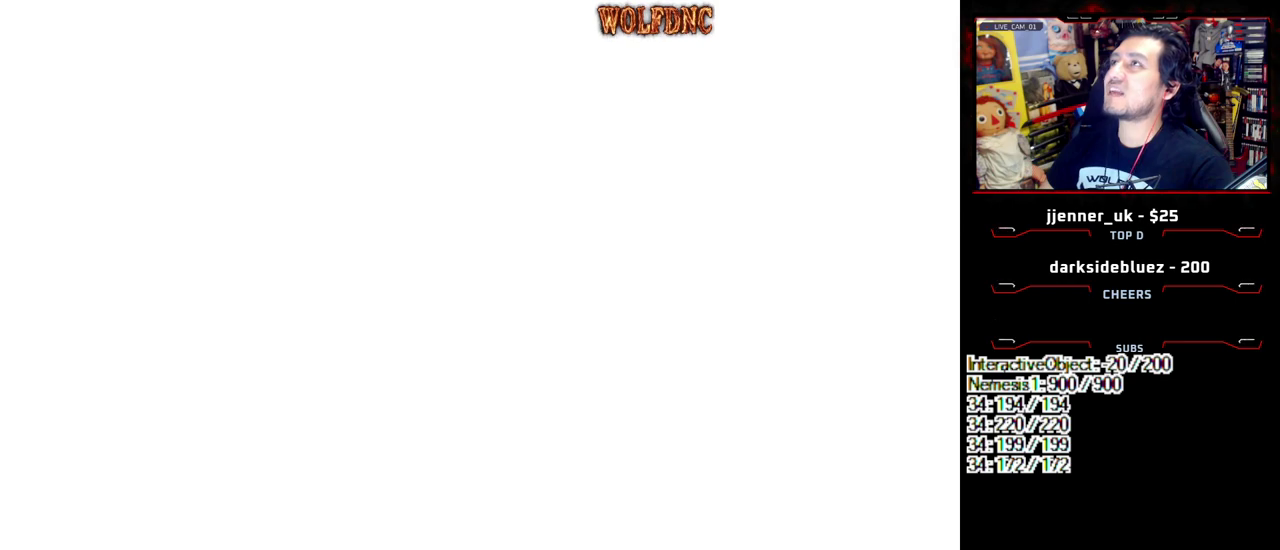
{"buttons": ["SELECT"], "events": [[33, "SELECT", "down"], [267, "SELECT", "up"], [317, "SELECT", "down"], [400, "SELECT", "up"], [500, "SELECT", "down"]]}
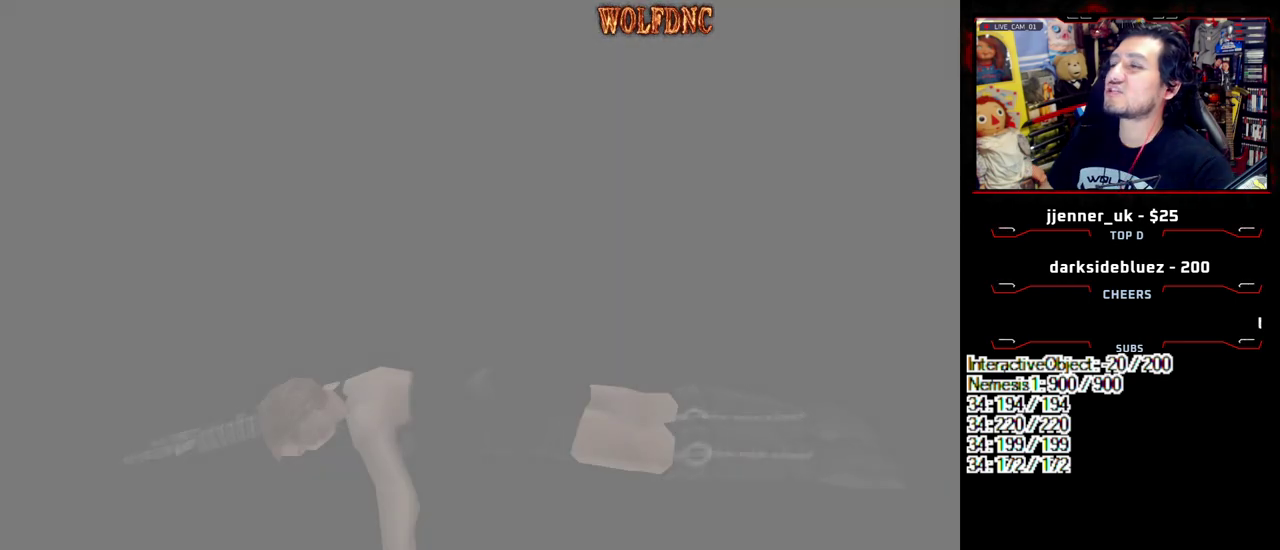
{"buttons": ["SELECT"], "events": [[50, "SELECT", "up"], [133, "SELECT", "down"], [233, "SELECT", "up"], [283, "SELECT", "down"], [367, "SELECT", "up"], [467, "SELECT", "down"]]}
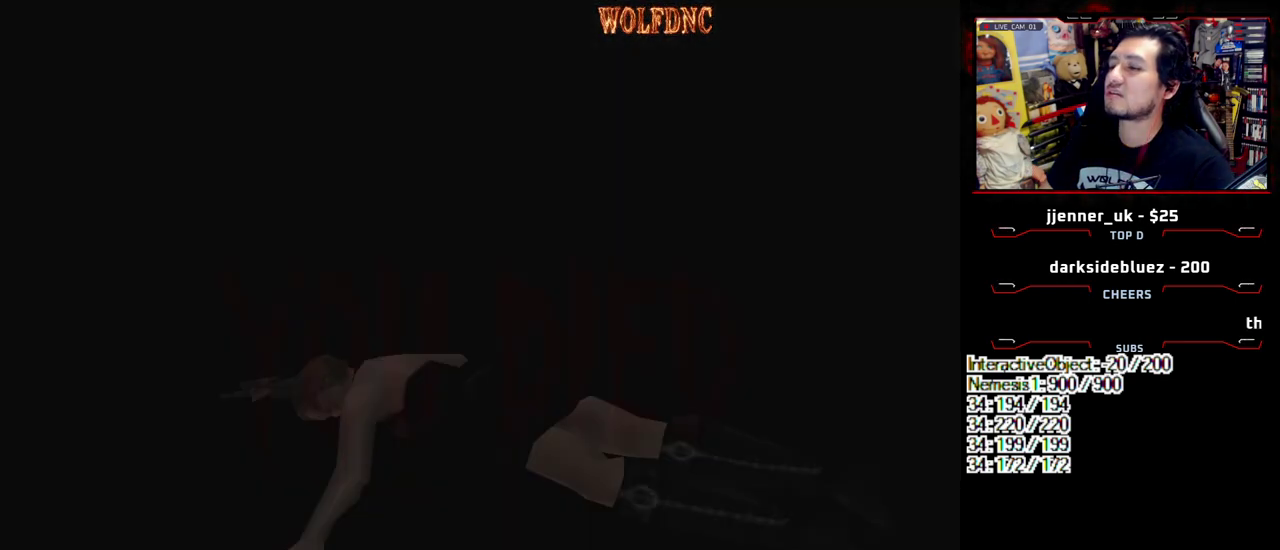
{"buttons": [], "events": [[17, "SELECT", "up"], [250, "SELECT", "down"], [483, "SELECT", "up"]]}